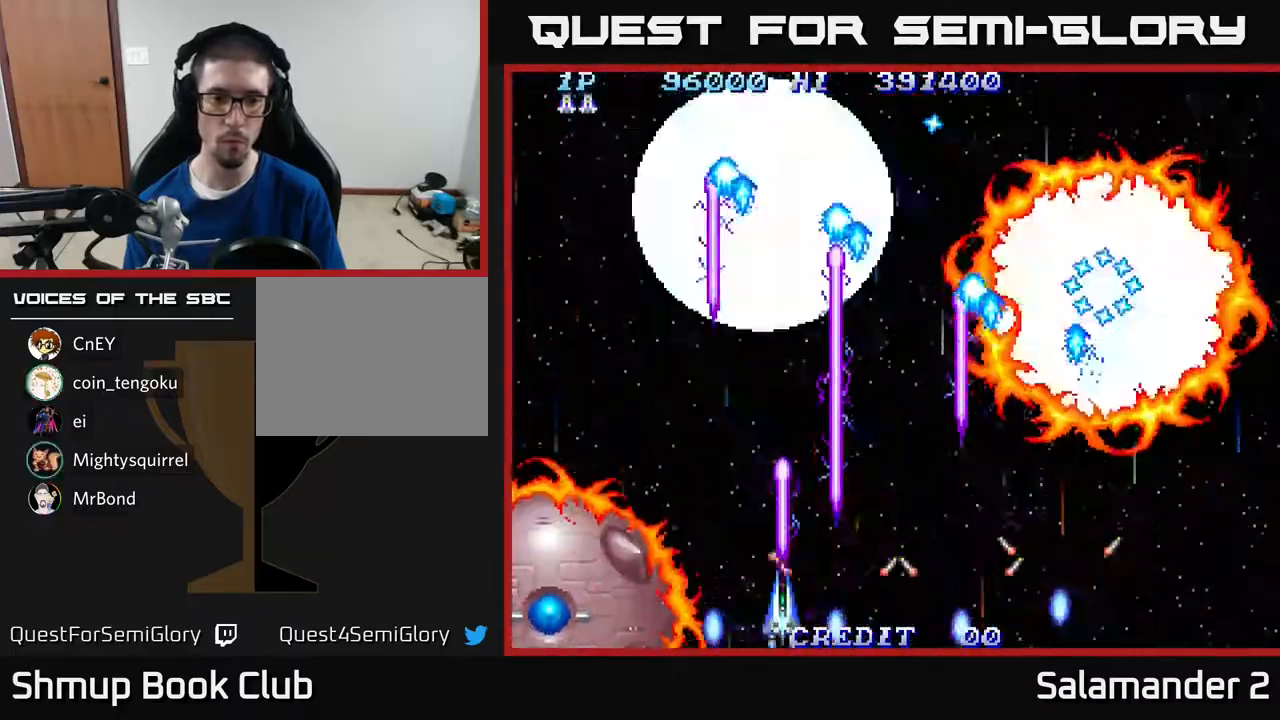
Gameplay with a controller (Xbox layout); each line is a JSON object with the inputs held at the frame after it. "events" lists button and stick changes between this image and that frame as [ms after this image, input, new state], when the widget could be followed in between. Not read: left_stick.
{"buttons": ["A"], "right_stick": "center", "events": [[183, "DPAD_RIGHT", "up"]]}
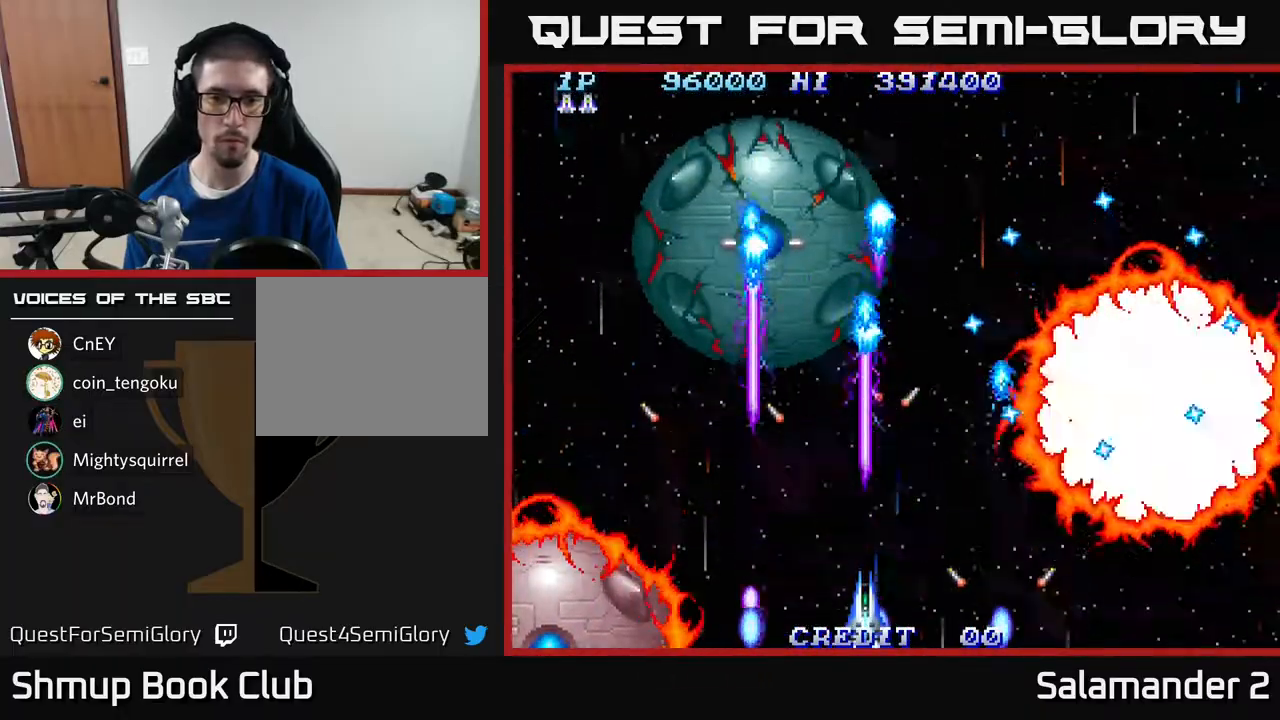
{"buttons": ["A"], "right_stick": "center", "events": []}
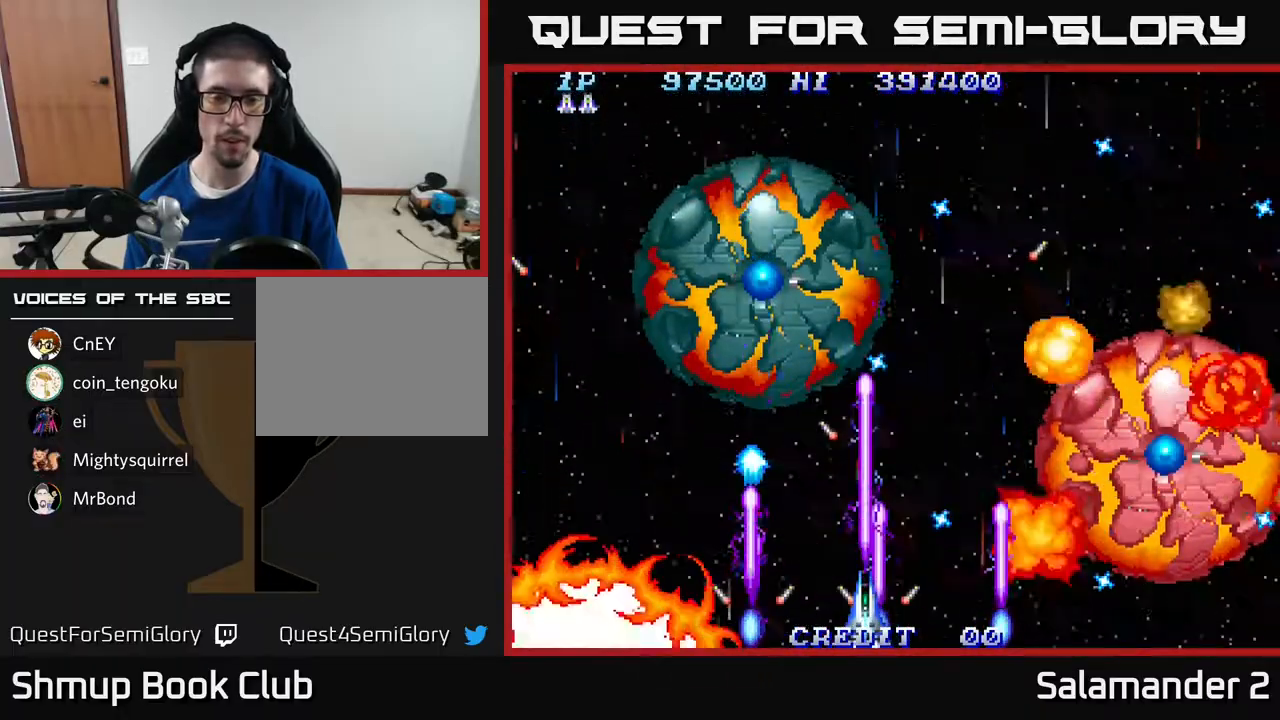
{"buttons": ["A"], "right_stick": "center", "events": [[117, "DPAD_UP", "down"], [283, "DPAD_UP", "up"]]}
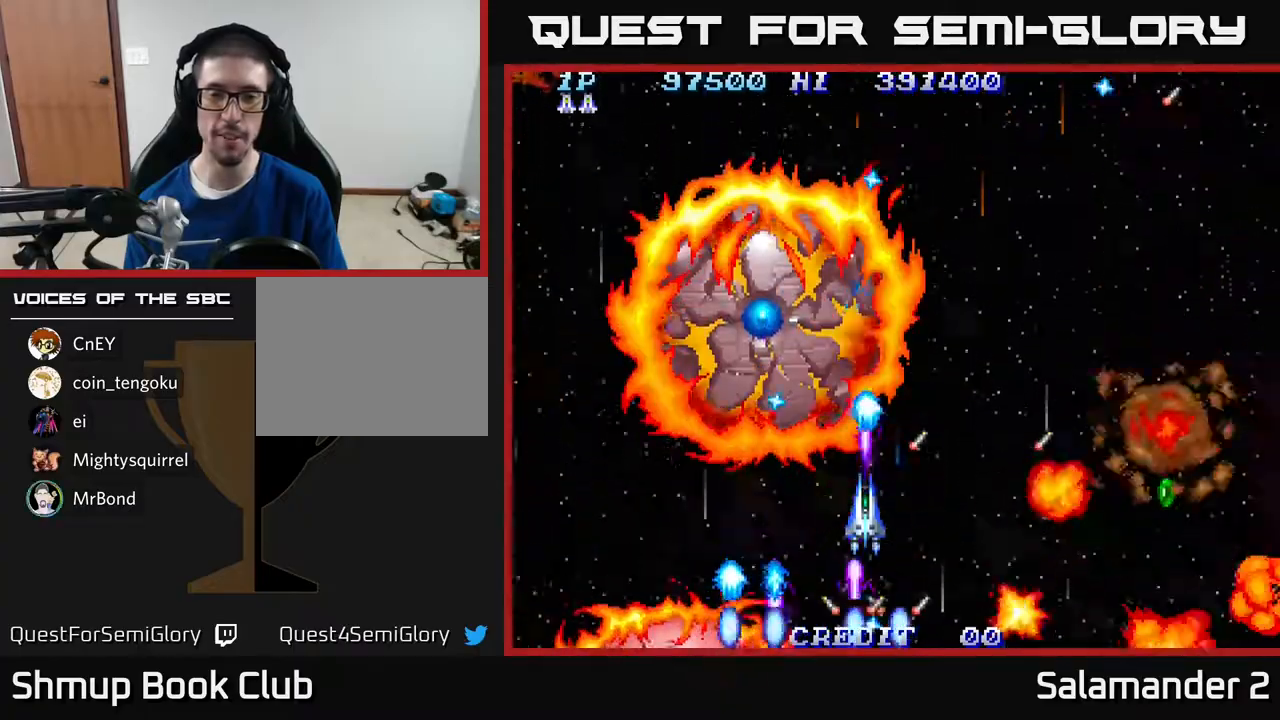
{"buttons": ["A", "DPAD_DOWN", "DPAD_RIGHT"], "right_stick": "center", "events": [[33, "DPAD_RIGHT", "down"], [183, "DPAD_RIGHT", "up"], [383, "DPAD_RIGHT", "down"], [433, "DPAD_DOWN", "down"]]}
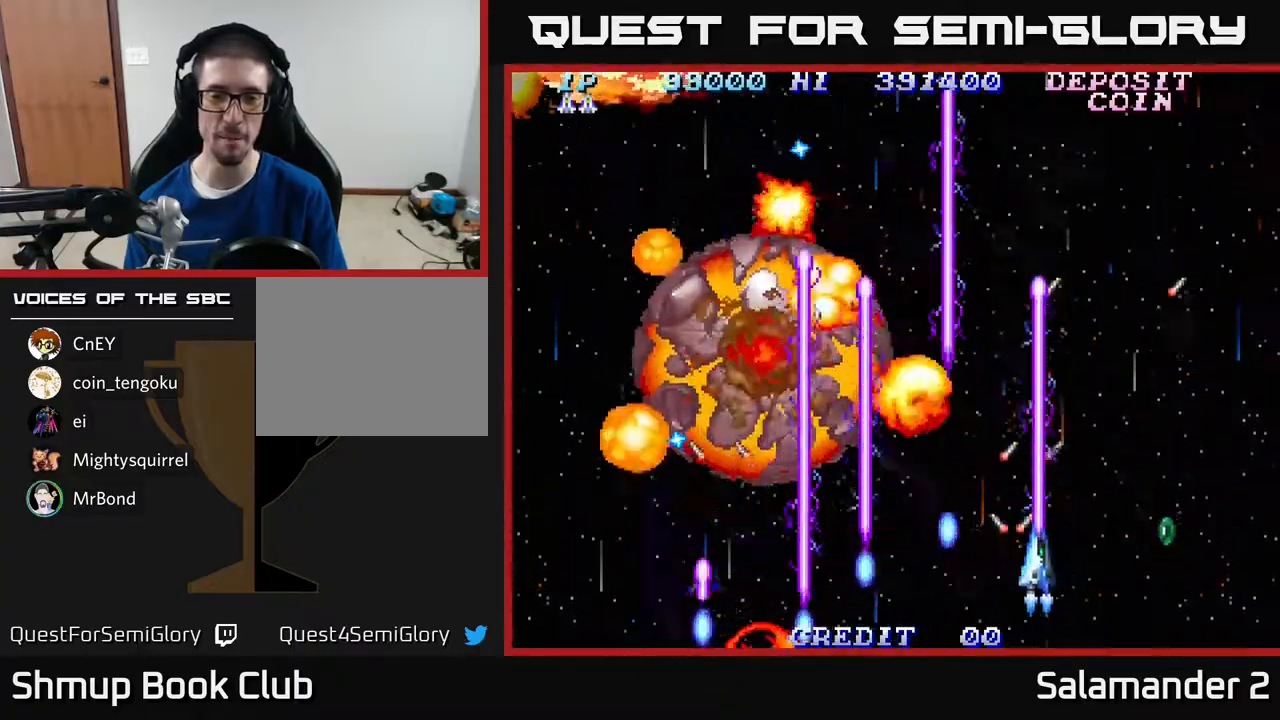
{"buttons": ["A", "DPAD_UP"], "right_stick": "center", "events": [[50, "DPAD_DOWN", "up"], [317, "DPAD_RIGHT", "up"], [350, "DPAD_LEFT", "down"], [450, "DPAD_UP", "down"], [500, "DPAD_LEFT", "up"]]}
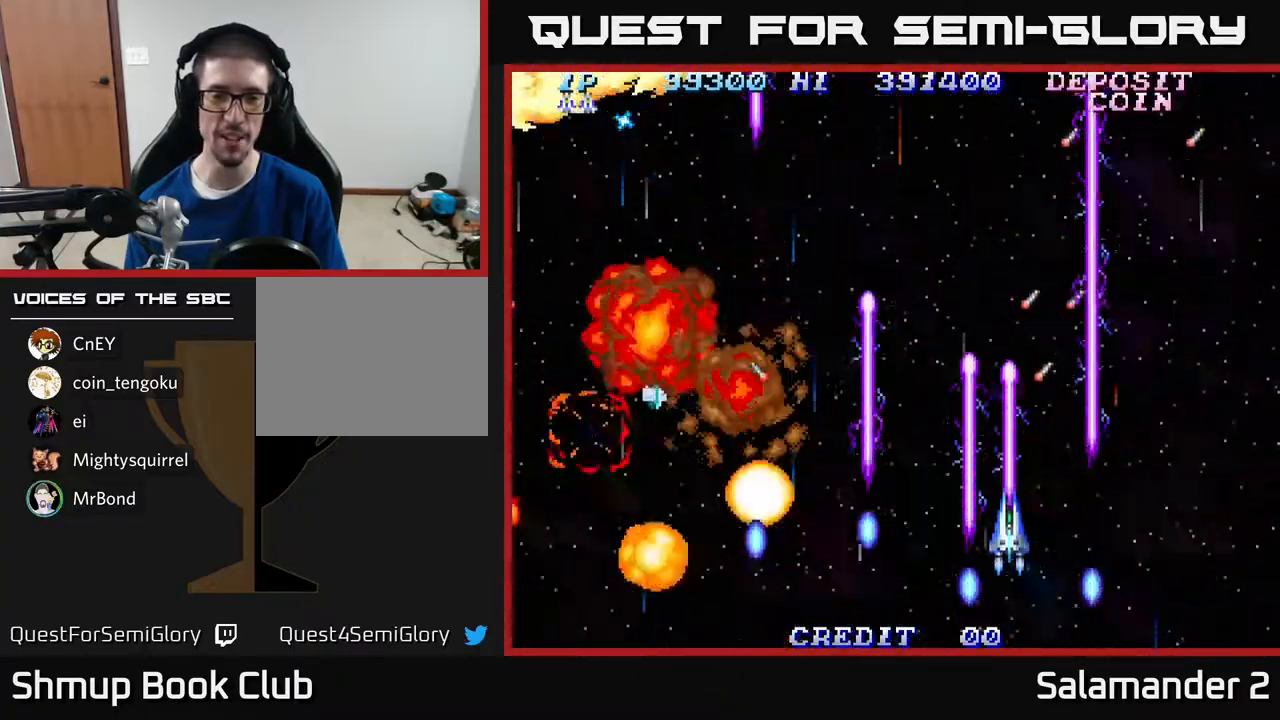
{"buttons": ["A", "DPAD_LEFT"], "right_stick": "center", "events": [[133, "DPAD_UP", "up"], [417, "DPAD_LEFT", "down"]]}
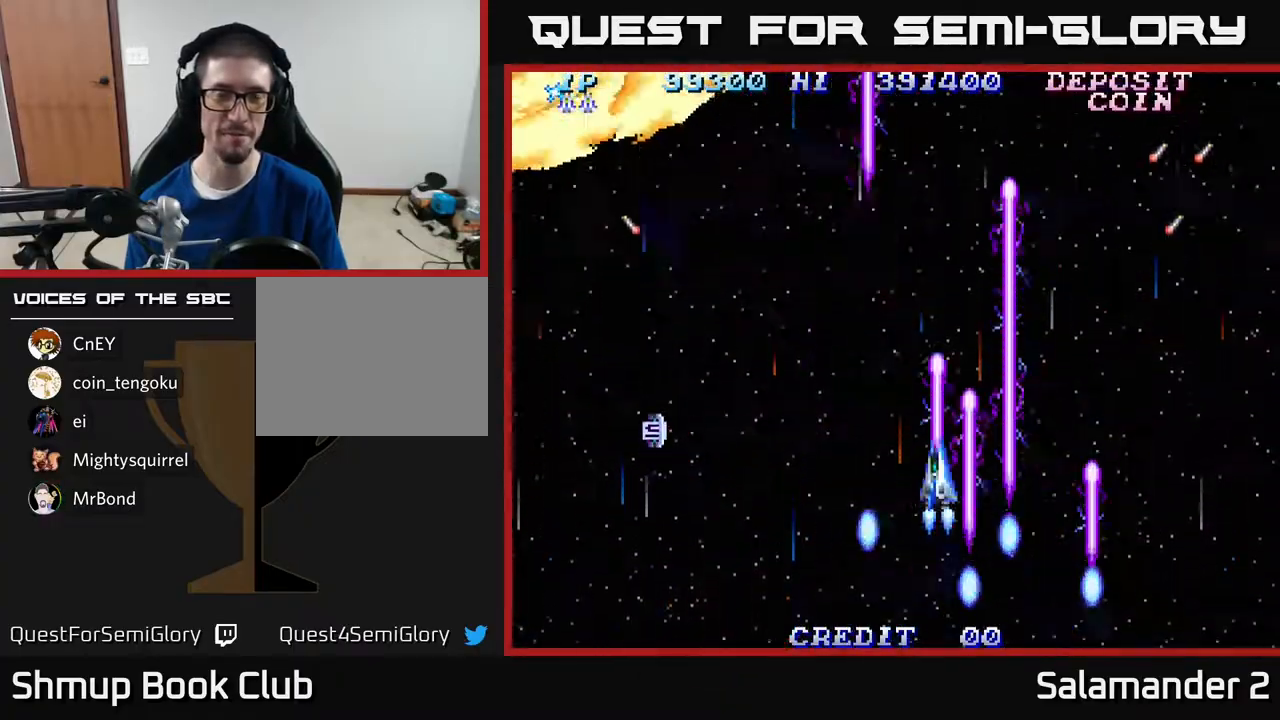
{"buttons": ["A", "DPAD_LEFT"], "right_stick": "center", "events": []}
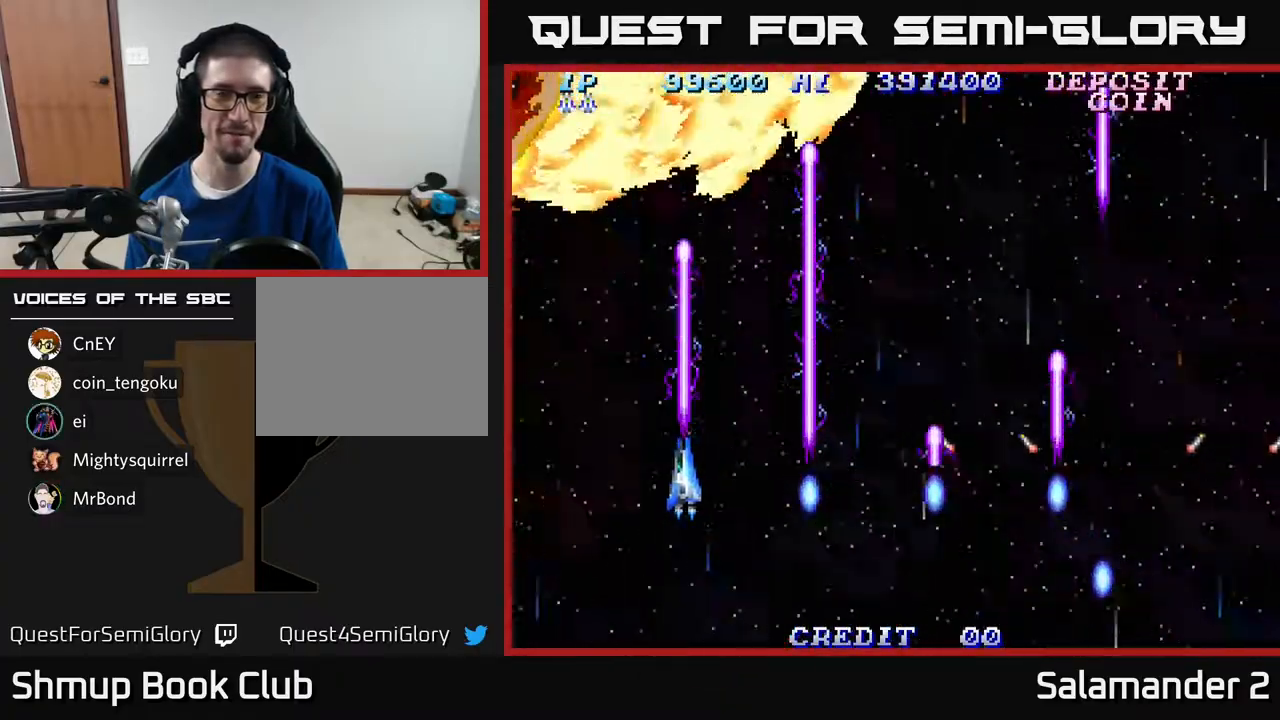
{"buttons": ["A", "DPAD_RIGHT"], "right_stick": "center", "events": [[300, "DPAD_DOWN", "down"], [333, "DPAD_LEFT", "up"], [383, "DPAD_RIGHT", "down"], [450, "DPAD_DOWN", "up"]]}
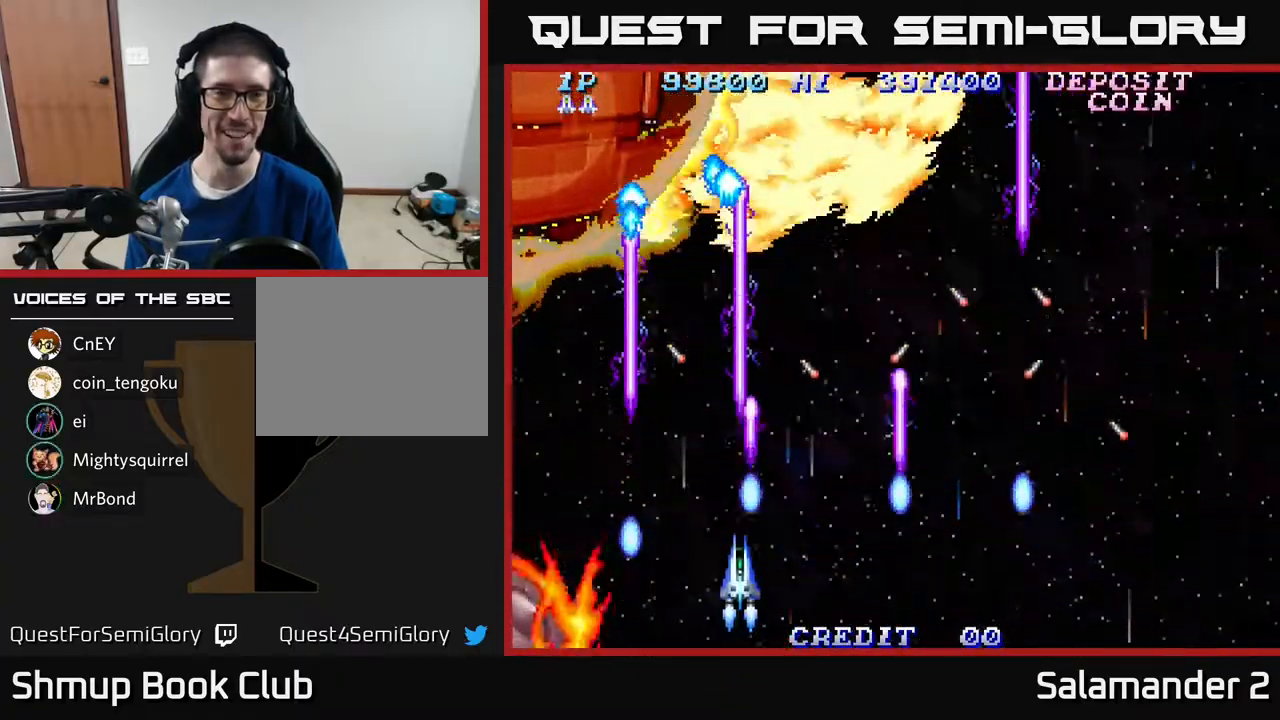
{"buttons": ["A", "DPAD_UP", "DPAD_RIGHT"], "right_stick": "center", "events": [[367, "DPAD_UP", "down"]]}
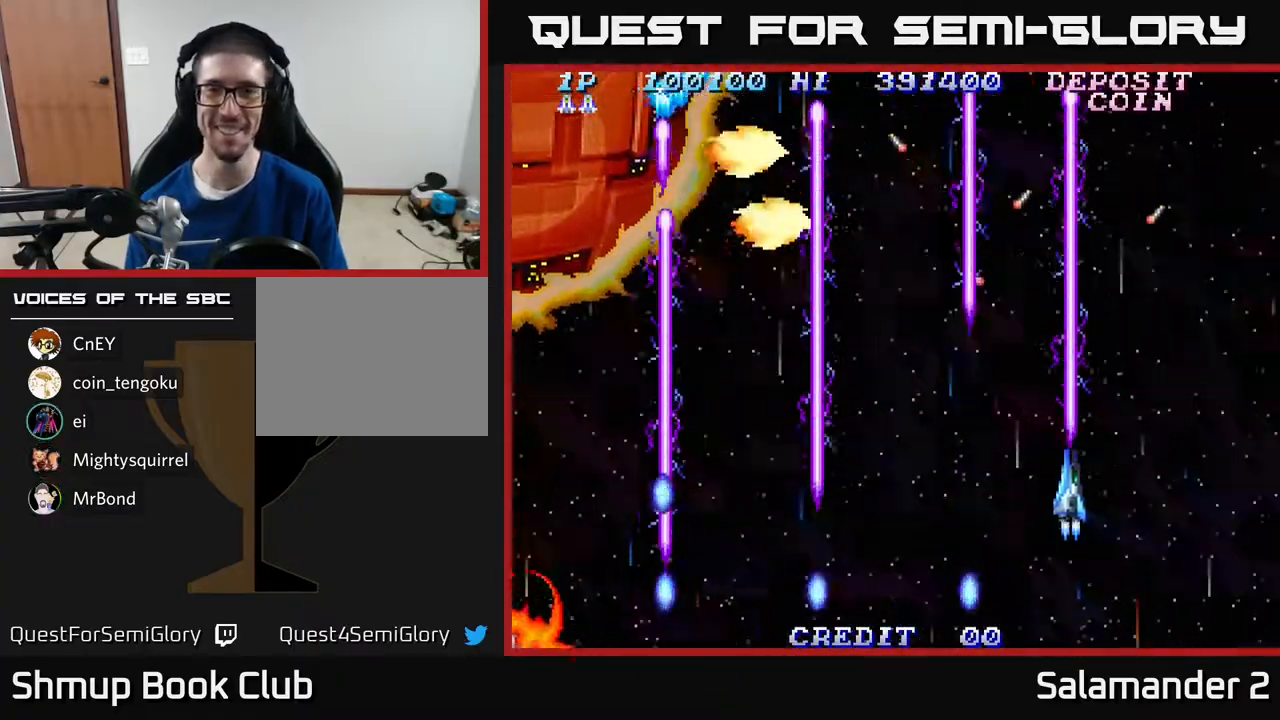
{"buttons": ["A", "DPAD_RIGHT"], "right_stick": "center", "events": [[67, "DPAD_UP", "up"], [183, "DPAD_UP", "down"], [233, "DPAD_RIGHT", "up"], [283, "DPAD_RIGHT", "down"], [300, "DPAD_UP", "up"]]}
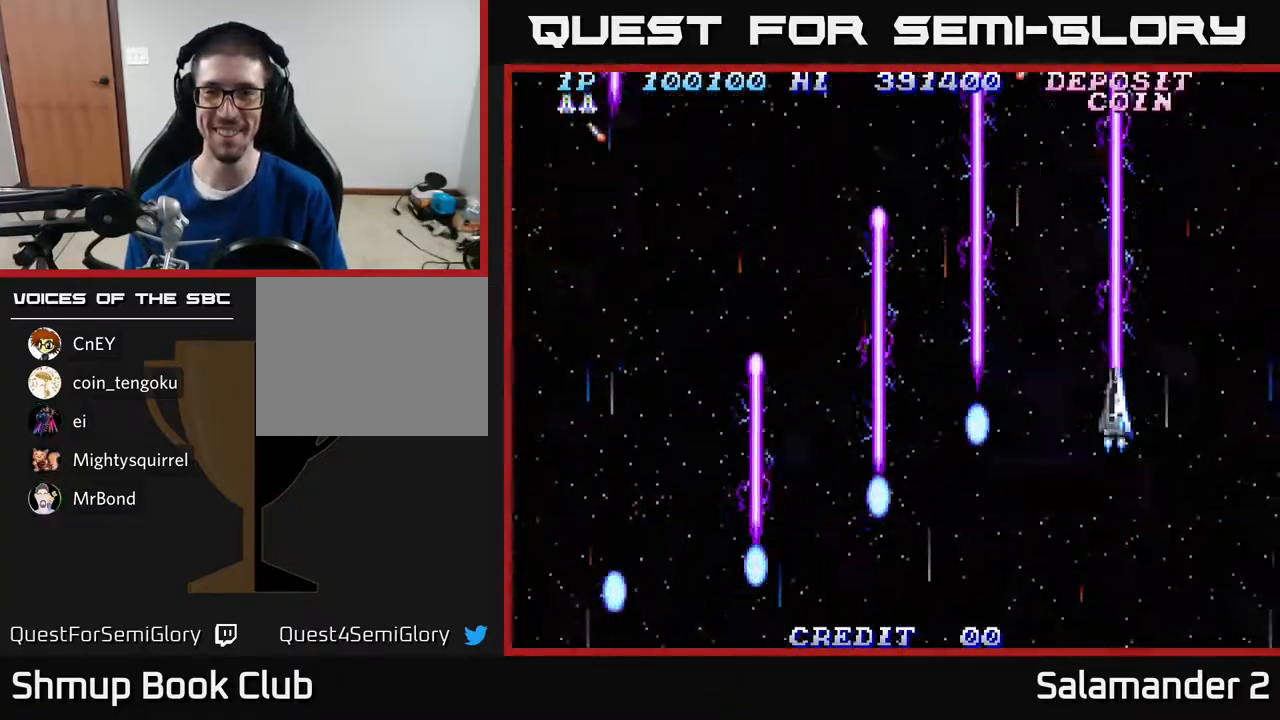
{"buttons": ["A"], "right_stick": "center", "events": [[50, "DPAD_DOWN", "down"], [67, "DPAD_RIGHT", "up"], [167, "DPAD_RIGHT", "down"], [200, "DPAD_DOWN", "up"], [367, "DPAD_RIGHT", "up"]]}
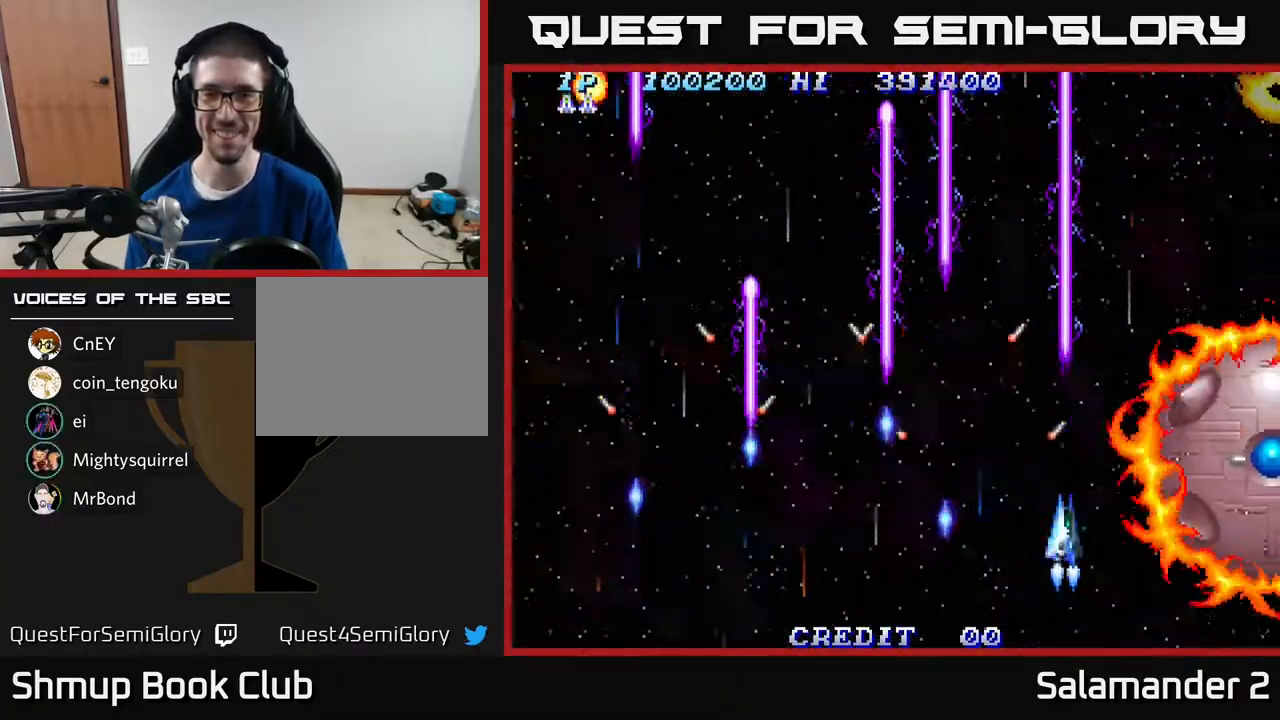
{"buttons": ["A", "DPAD_LEFT"], "right_stick": "center", "events": [[17, "DPAD_DOWN", "down"], [67, "DPAD_RIGHT", "down"], [217, "DPAD_RIGHT", "up"], [283, "DPAD_LEFT", "down"], [333, "DPAD_DOWN", "up"]]}
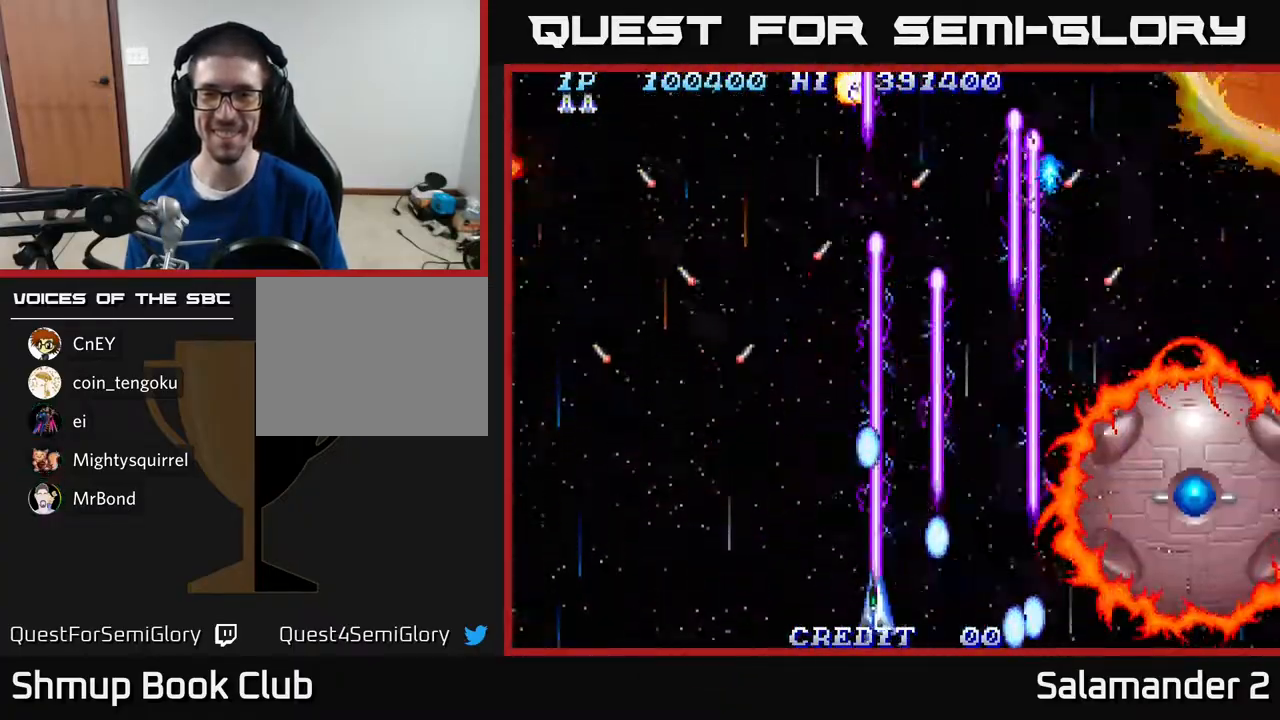
{"buttons": ["A", "DPAD_LEFT"], "right_stick": "center", "events": []}
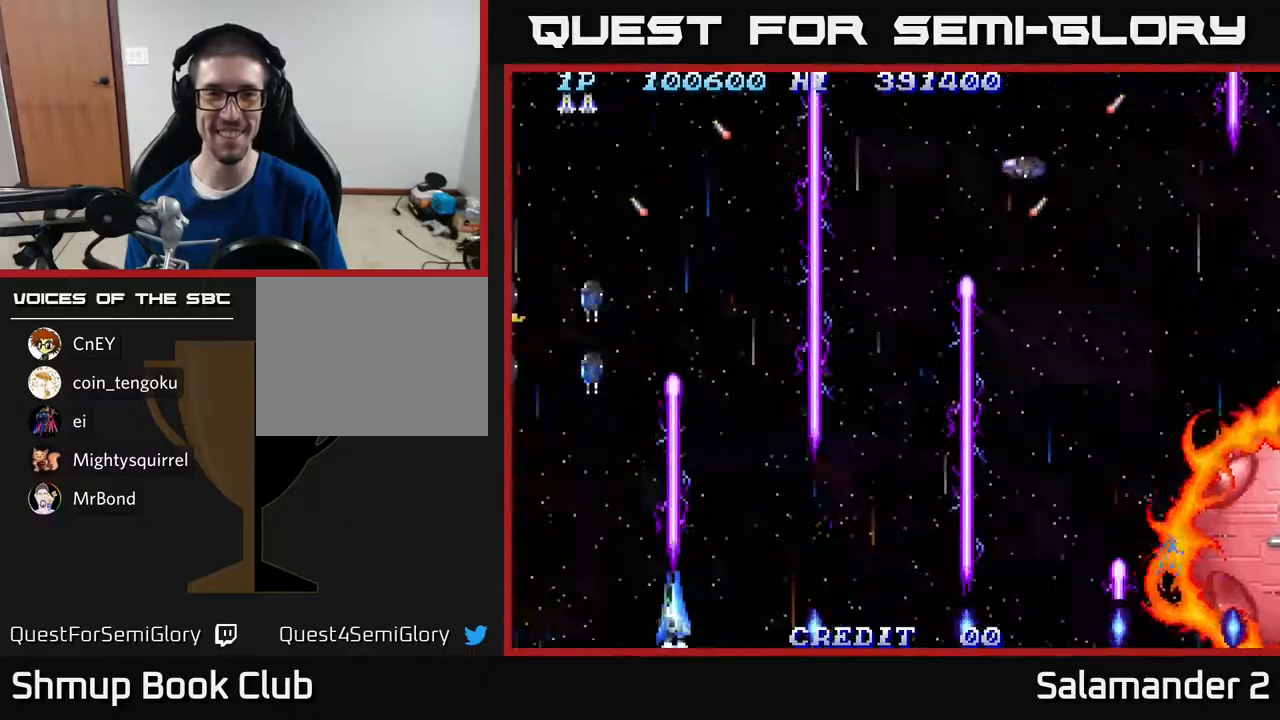
{"buttons": ["A", "DPAD_RIGHT"], "right_stick": "center", "events": [[200, "DPAD_LEFT", "up"], [283, "DPAD_RIGHT", "down"]]}
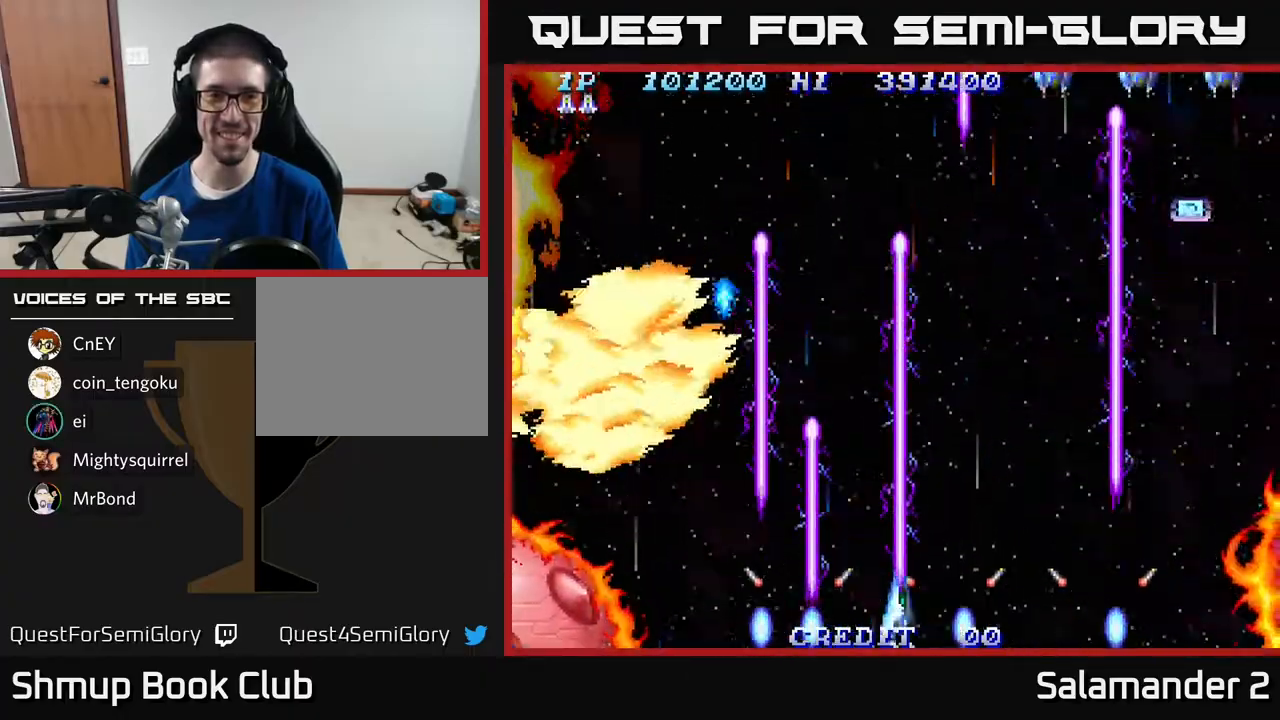
{"buttons": ["A"], "right_stick": "center", "events": [[83, "DPAD_RIGHT", "up"], [83, "DPAD_UP", "down"], [217, "DPAD_RIGHT", "down"], [383, "DPAD_RIGHT", "up"], [483, "DPAD_UP", "up"]]}
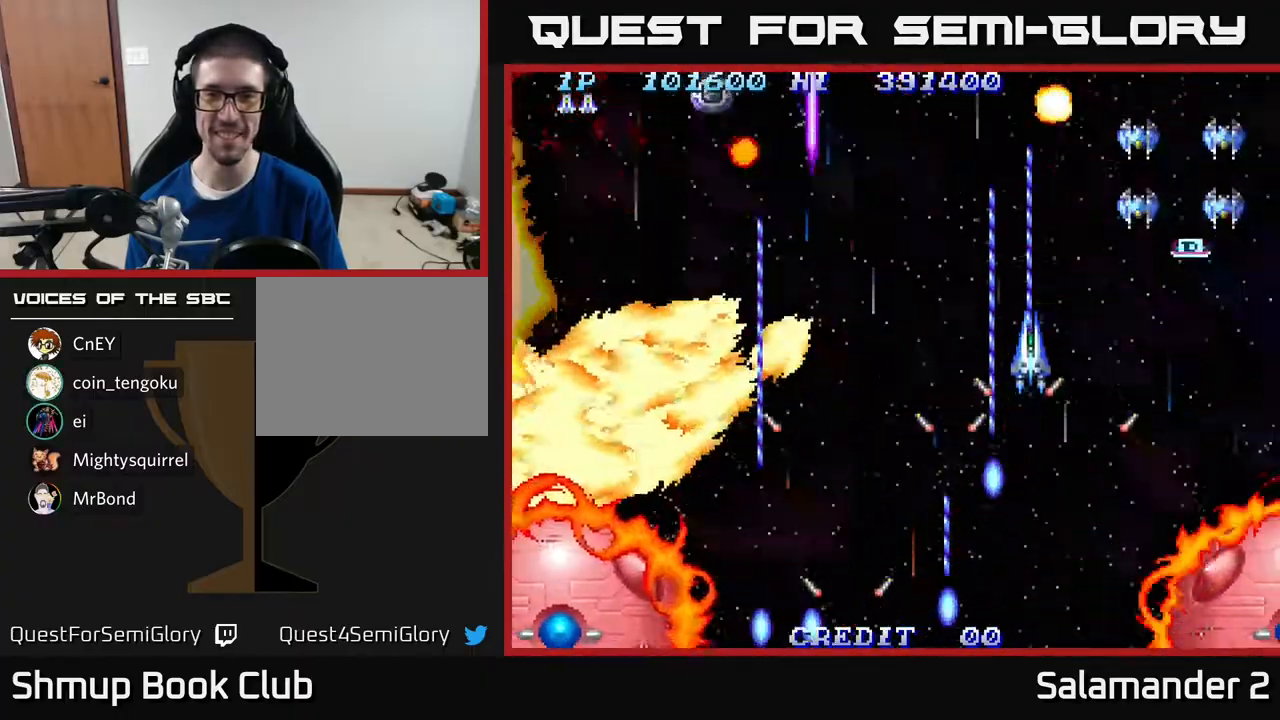
{"buttons": ["A", "DPAD_DOWN", "DPAD_LEFT"], "right_stick": "center", "events": [[17, "DPAD_RIGHT", "down"], [400, "DPAD_DOWN", "down"], [433, "DPAD_RIGHT", "up"], [500, "DPAD_LEFT", "down"]]}
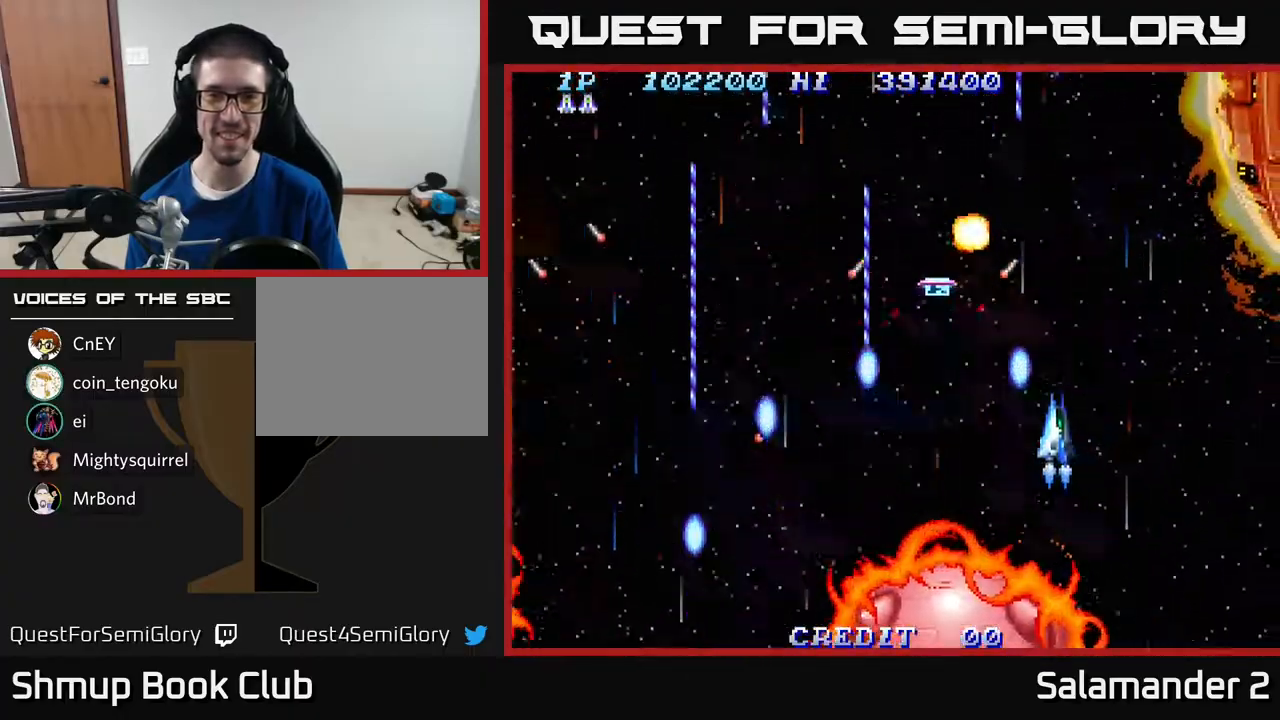
{"buttons": ["A", "DPAD_LEFT"], "right_stick": "center", "events": [[83, "DPAD_DOWN", "up"], [183, "DPAD_LEFT", "up"], [250, "DPAD_LEFT", "down"]]}
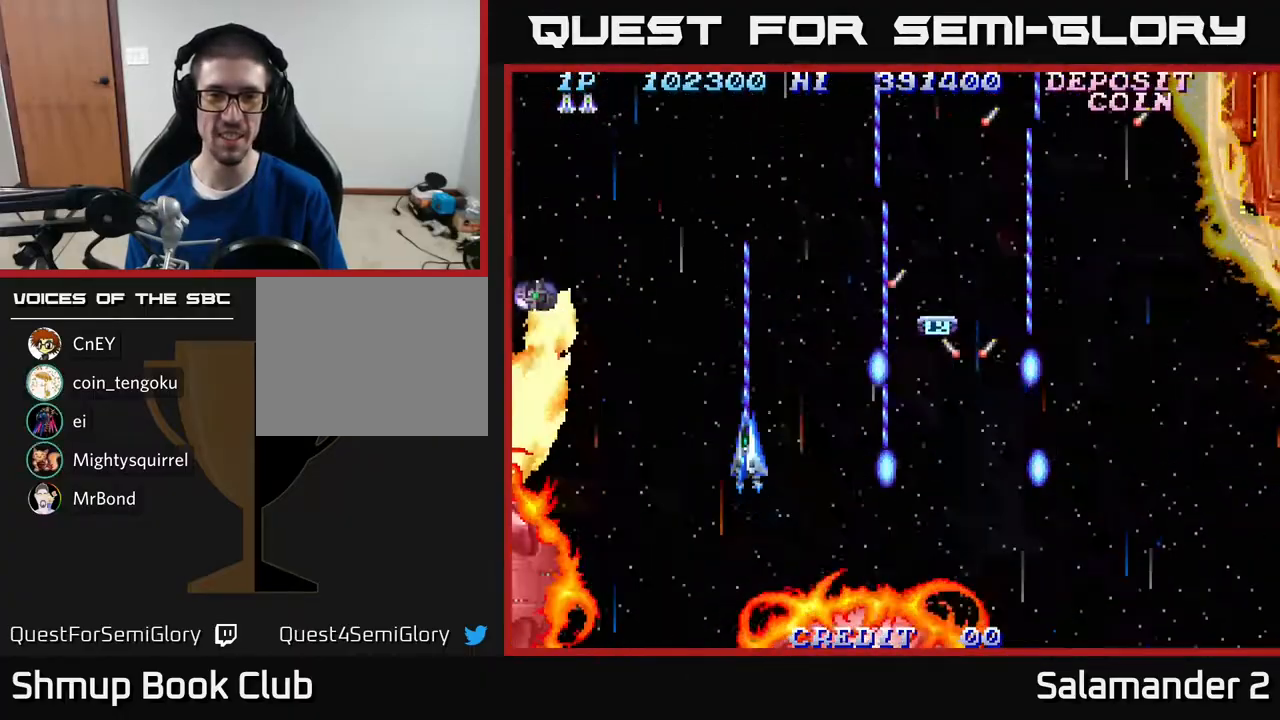
{"buttons": ["A"], "right_stick": "center", "events": [[167, "DPAD_LEFT", "up"]]}
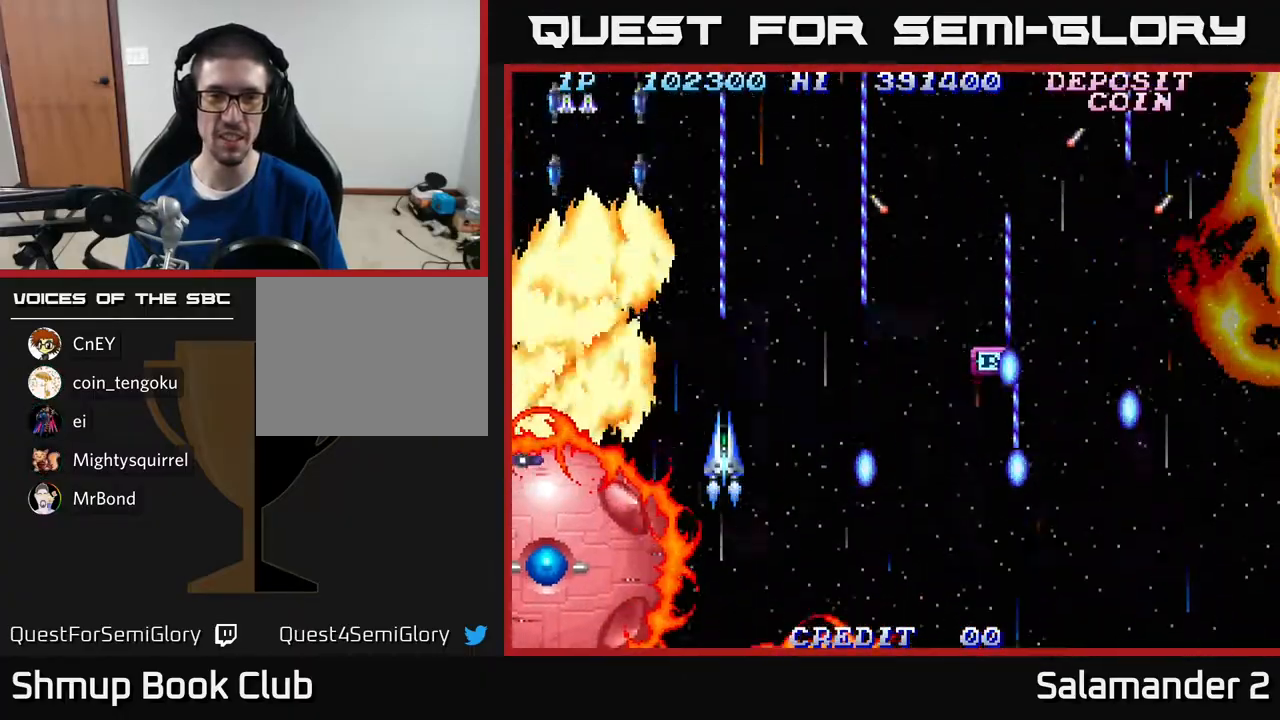
{"buttons": ["A"], "right_stick": "center", "events": [[67, "DPAD_DOWN", "down"], [100, "DPAD_DOWN", "up"], [167, "DPAD_RIGHT", "down"], [367, "DPAD_RIGHT", "up"]]}
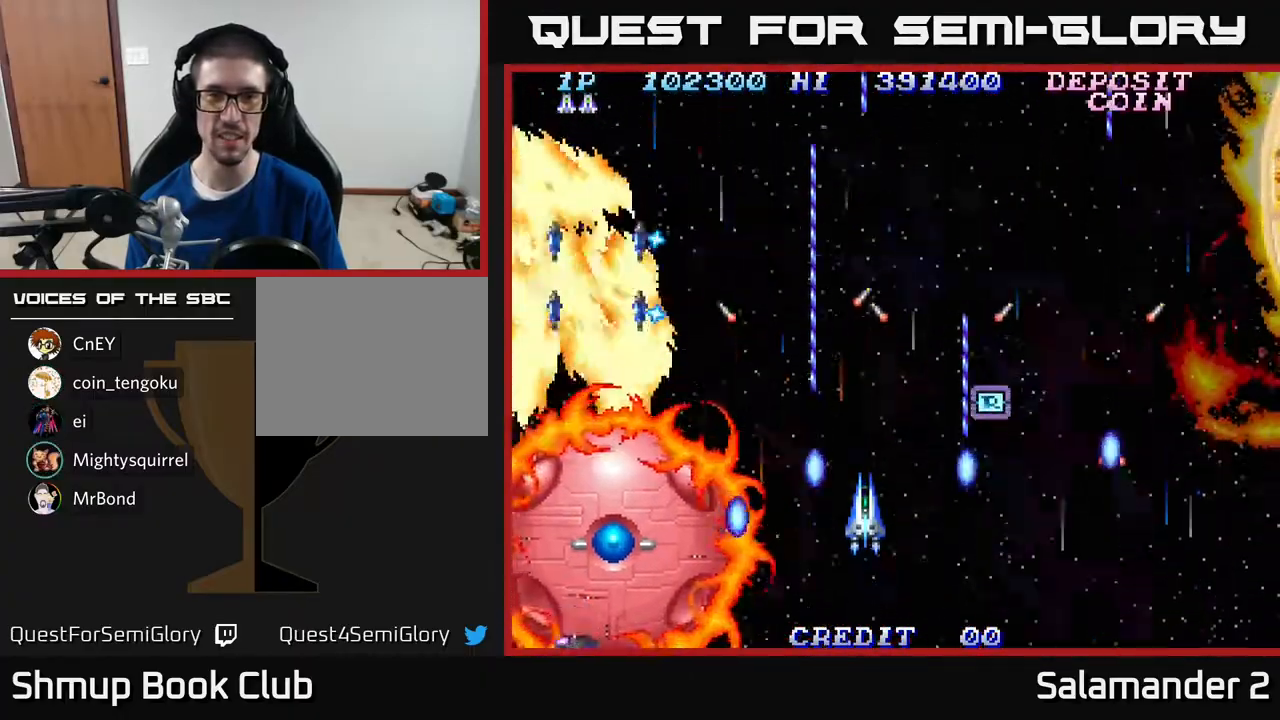
{"buttons": ["A", "DPAD_DOWN", "DPAD_RIGHT"], "right_stick": "center", "events": [[33, "DPAD_DOWN", "down"], [83, "DPAD_RIGHT", "down"], [150, "DPAD_DOWN", "up"], [300, "DPAD_RIGHT", "up"], [450, "DPAD_DOWN", "down"], [500, "DPAD_RIGHT", "down"]]}
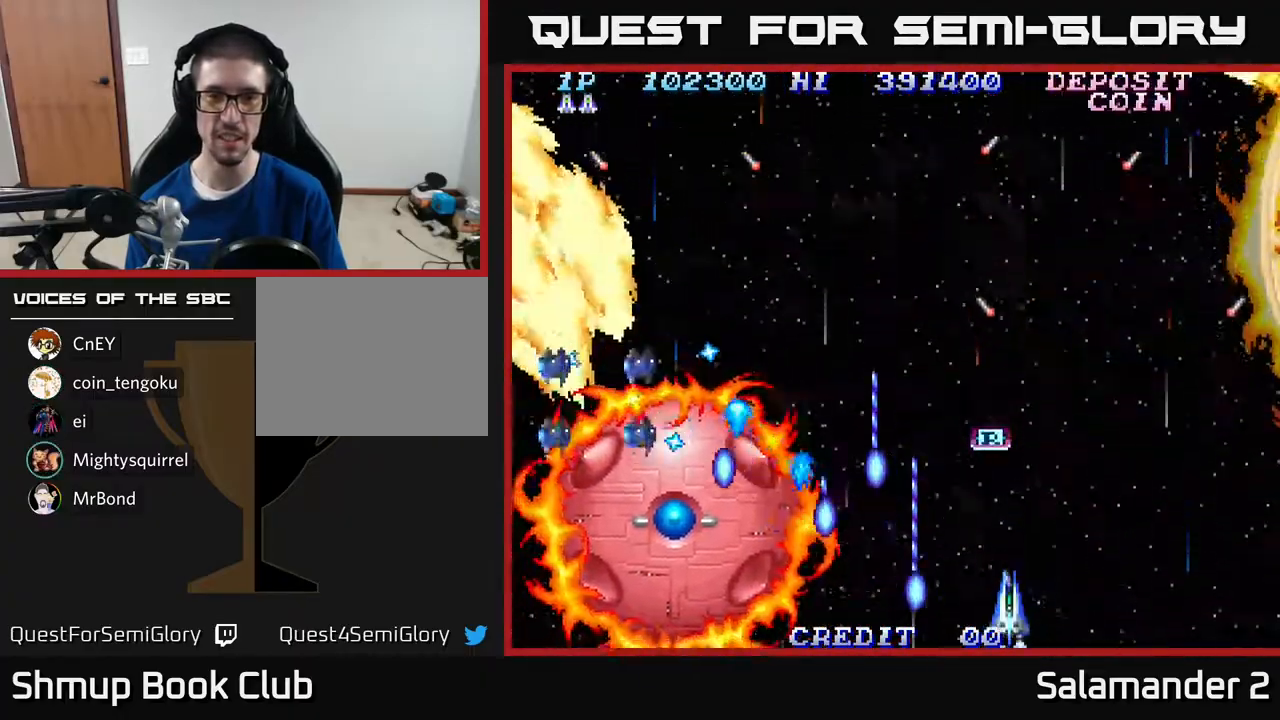
{"buttons": ["A"], "right_stick": "center", "events": [[50, "DPAD_DOWN", "up"], [100, "DPAD_RIGHT", "up"]]}
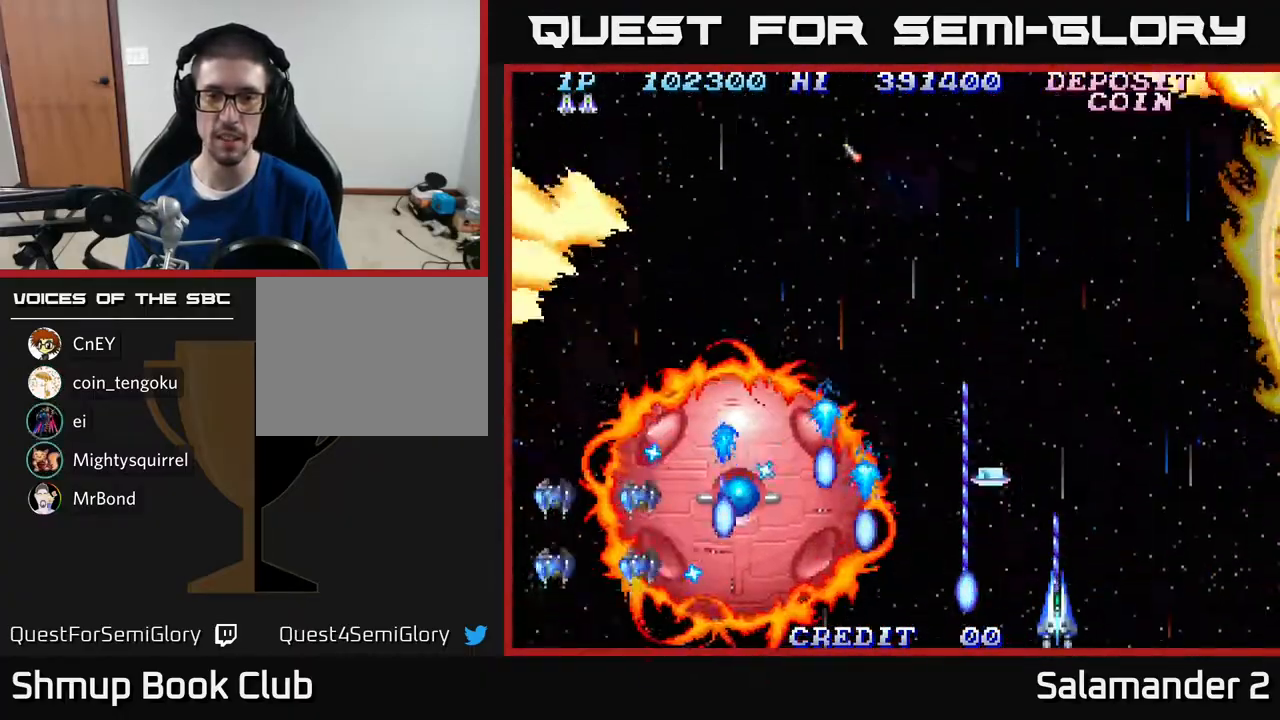
{"buttons": ["A"], "right_stick": "center", "events": []}
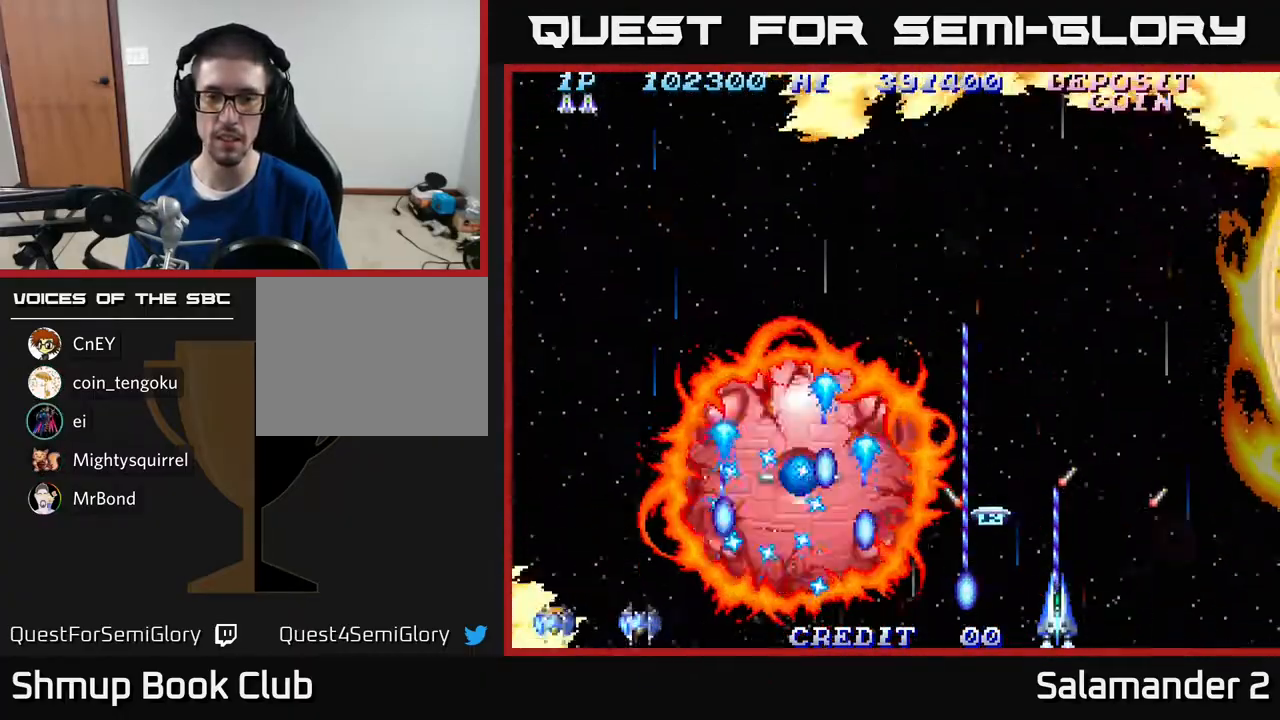
{"buttons": ["A"], "right_stick": "center", "events": [[350, "DPAD_RIGHT", "down"], [450, "DPAD_RIGHT", "up"]]}
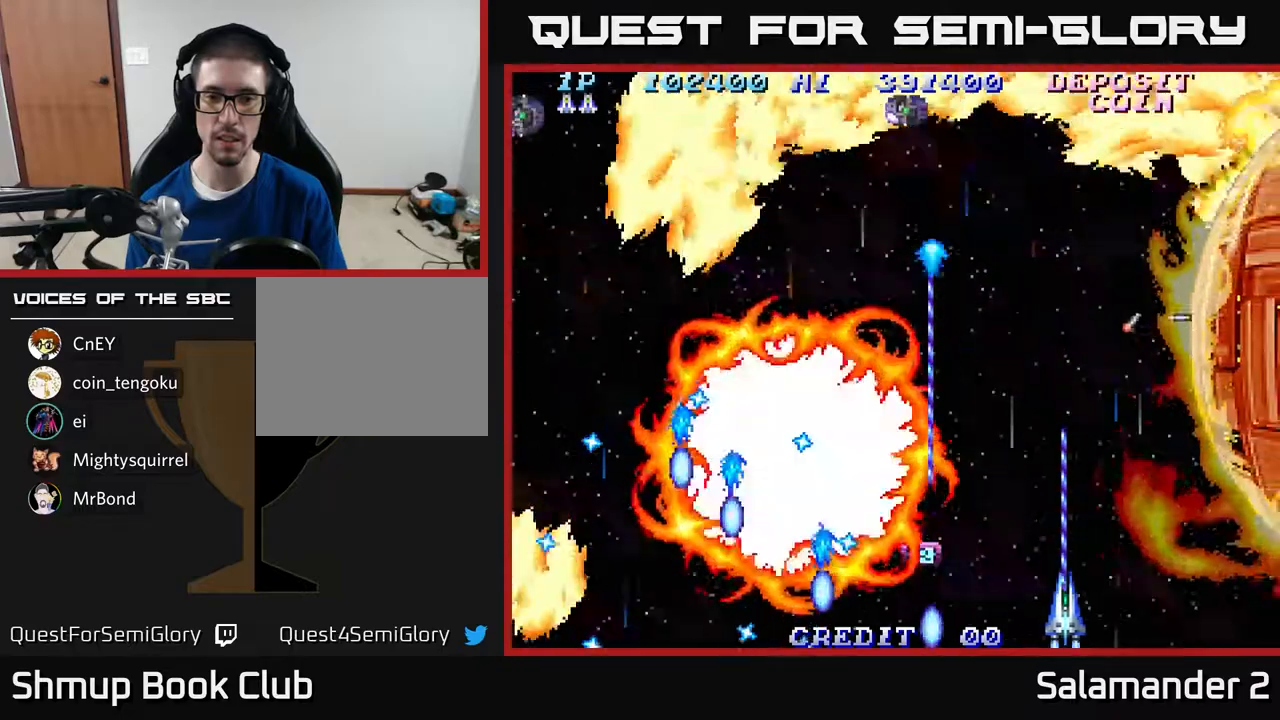
{"buttons": ["A"], "right_stick": "center", "events": [[250, "DPAD_UP", "down"], [383, "DPAD_UP", "up"]]}
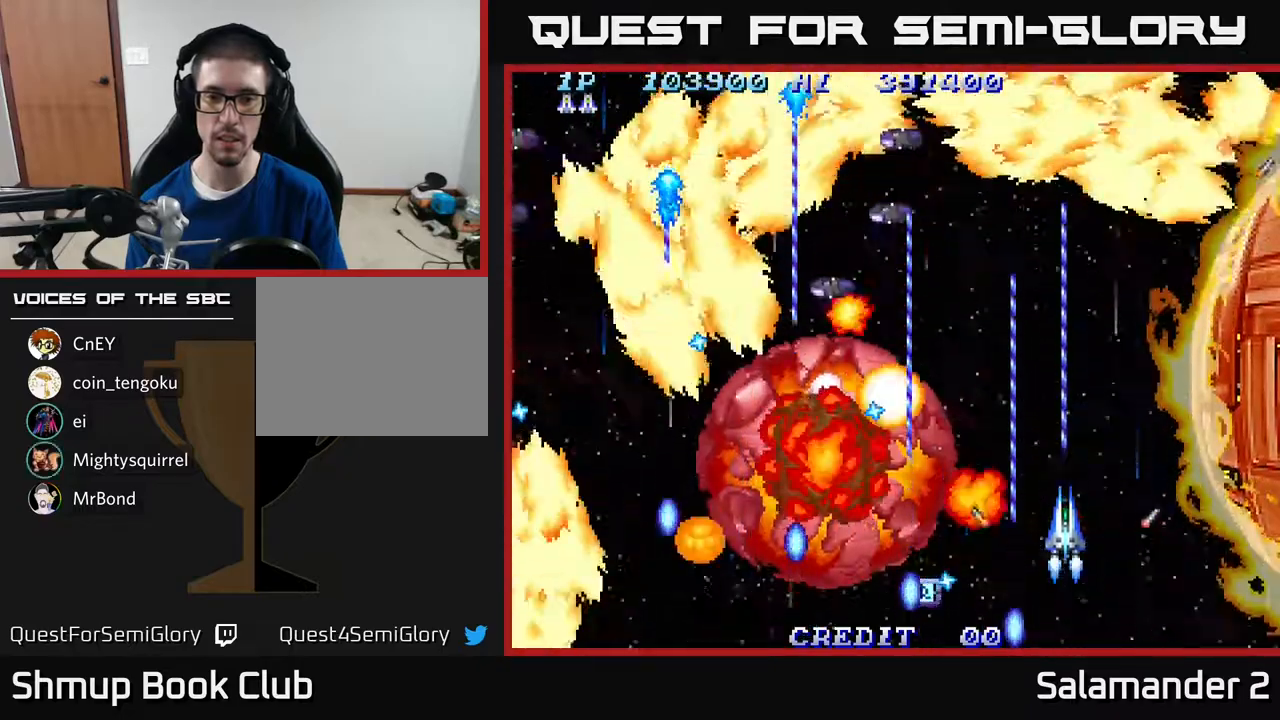
{"buttons": ["A", "DPAD_DOWN", "DPAD_LEFT"], "right_stick": "center", "events": [[167, "DPAD_UP", "down"], [233, "DPAD_UP", "up"], [417, "DPAD_DOWN", "down"], [500, "DPAD_LEFT", "down"]]}
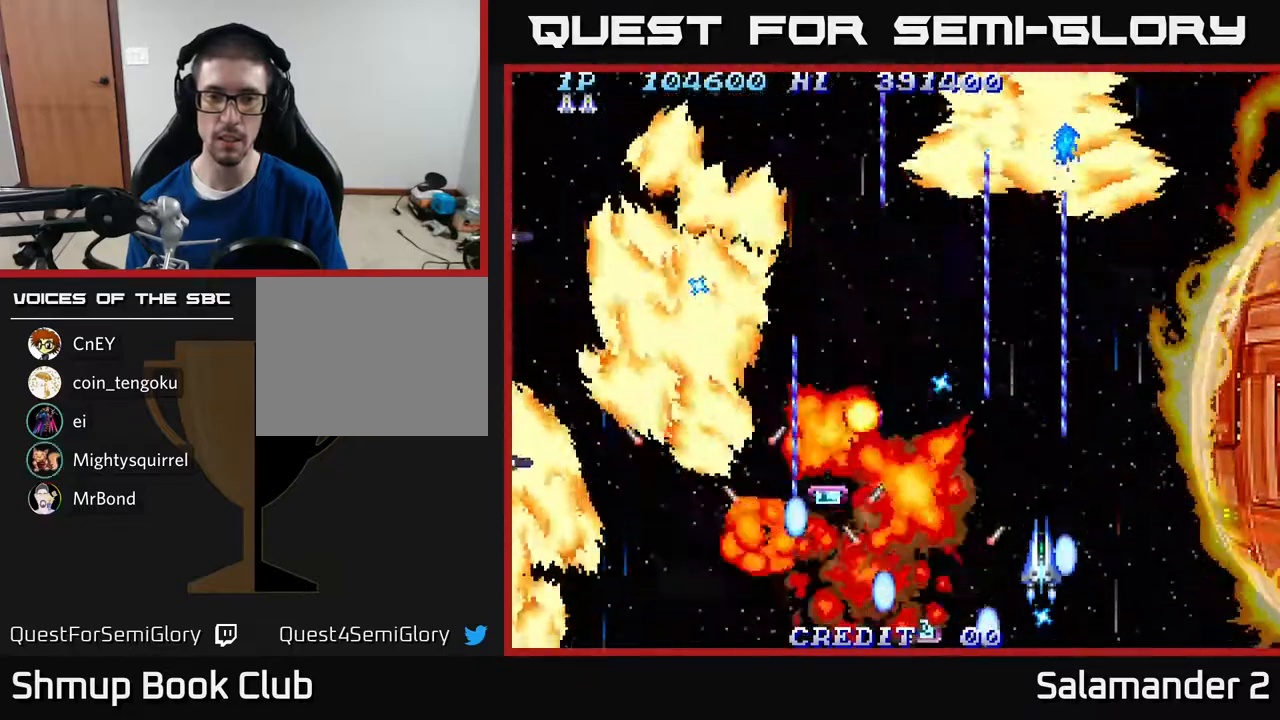
{"buttons": ["A"], "right_stick": "center", "events": [[17, "DPAD_DOWN", "up"], [100, "DPAD_LEFT", "up"]]}
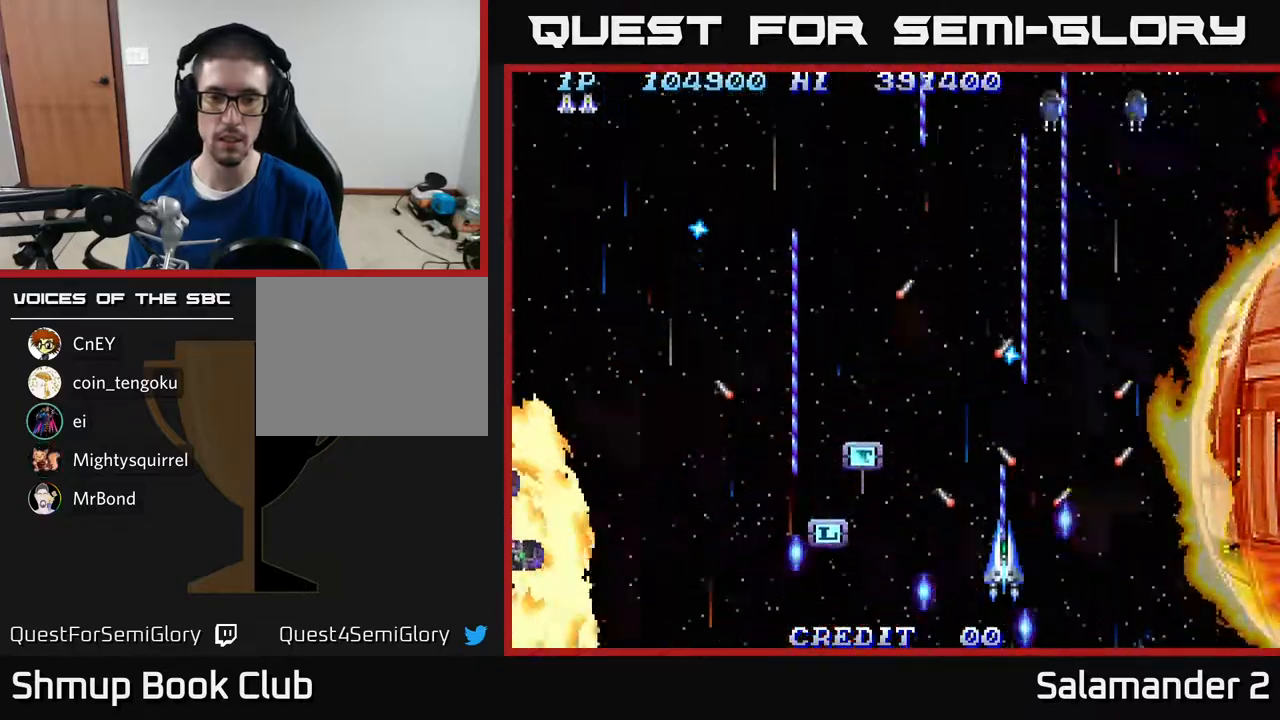
{"buttons": ["A"], "right_stick": "center", "events": []}
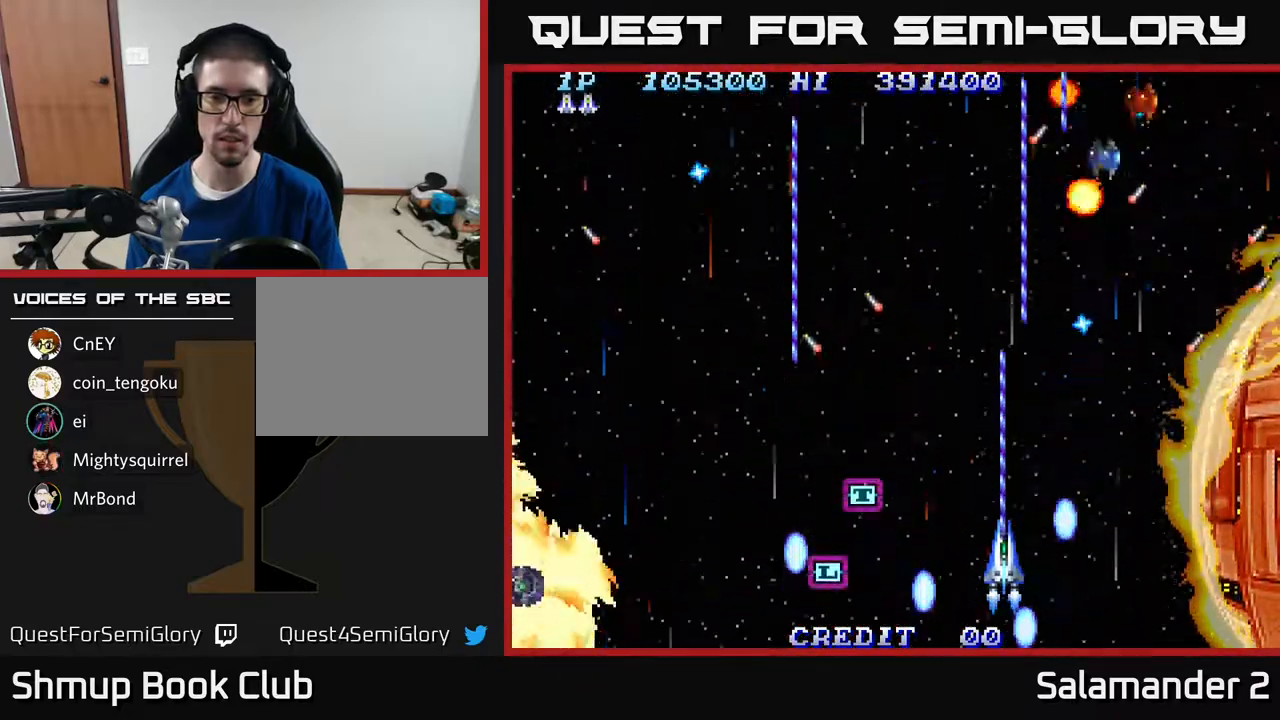
{"buttons": ["A", "DPAD_LEFT"], "right_stick": "center", "events": [[150, "DPAD_DOWN", "down"], [150, "DPAD_LEFT", "down"], [183, "DPAD_LEFT", "up"], [200, "DPAD_LEFT", "down"], [267, "DPAD_DOWN", "up"], [383, "DPAD_LEFT", "up"], [483, "DPAD_LEFT", "down"]]}
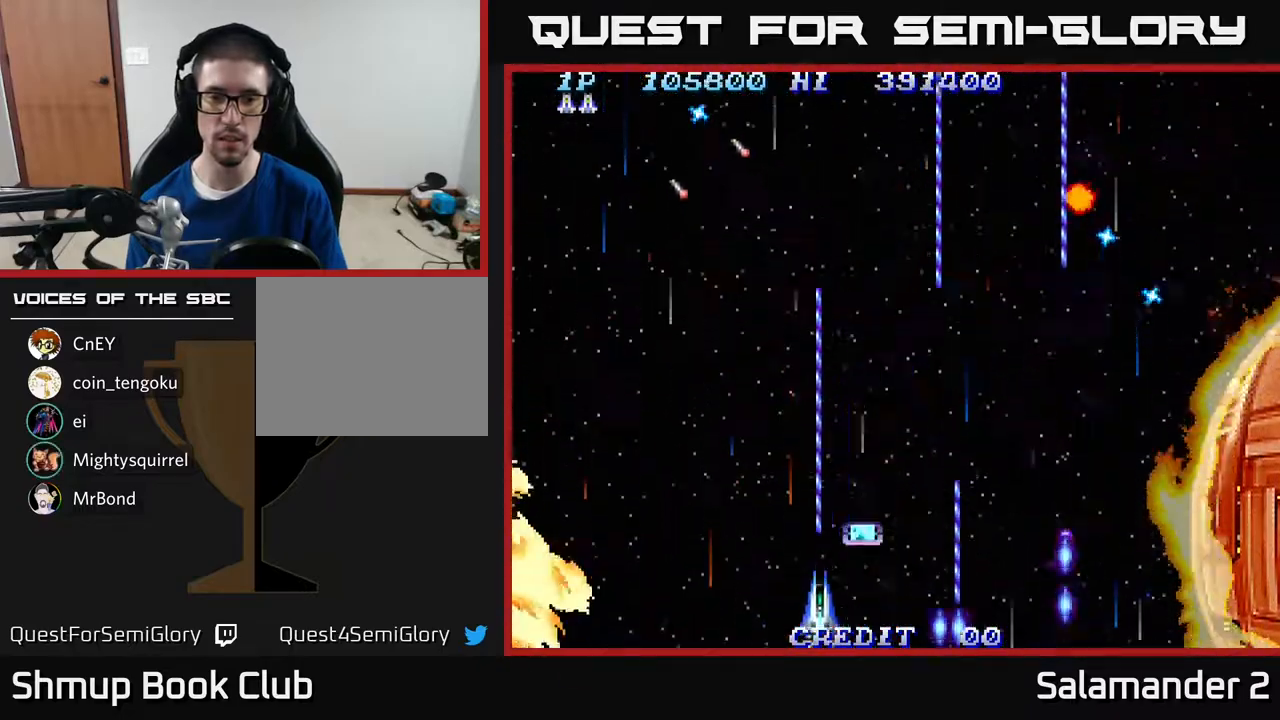
{"buttons": ["A", "DPAD_LEFT"], "right_stick": "center", "events": [[100, "DPAD_LEFT", "up"], [283, "DPAD_UP", "down"], [400, "DPAD_LEFT", "down"], [500, "DPAD_UP", "up"]]}
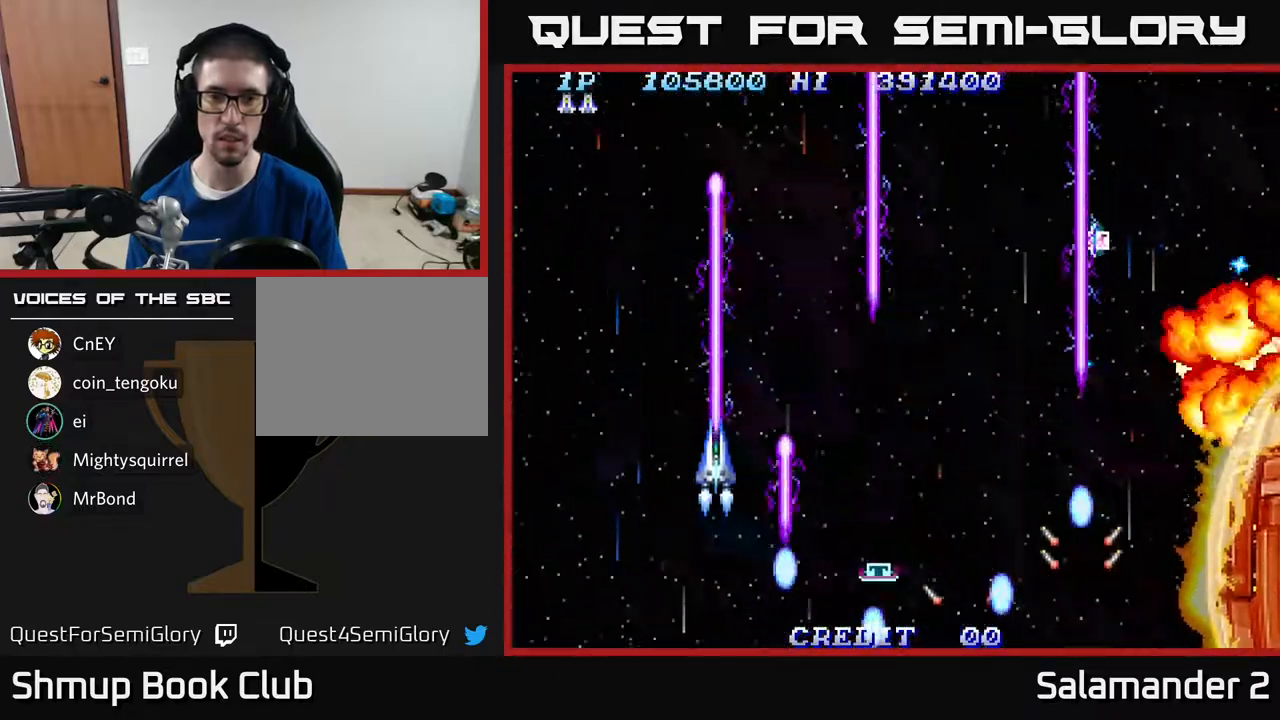
{"buttons": ["A"], "right_stick": "center", "events": [[50, "DPAD_LEFT", "up"], [283, "DPAD_LEFT", "down"], [450, "DPAD_LEFT", "up"]]}